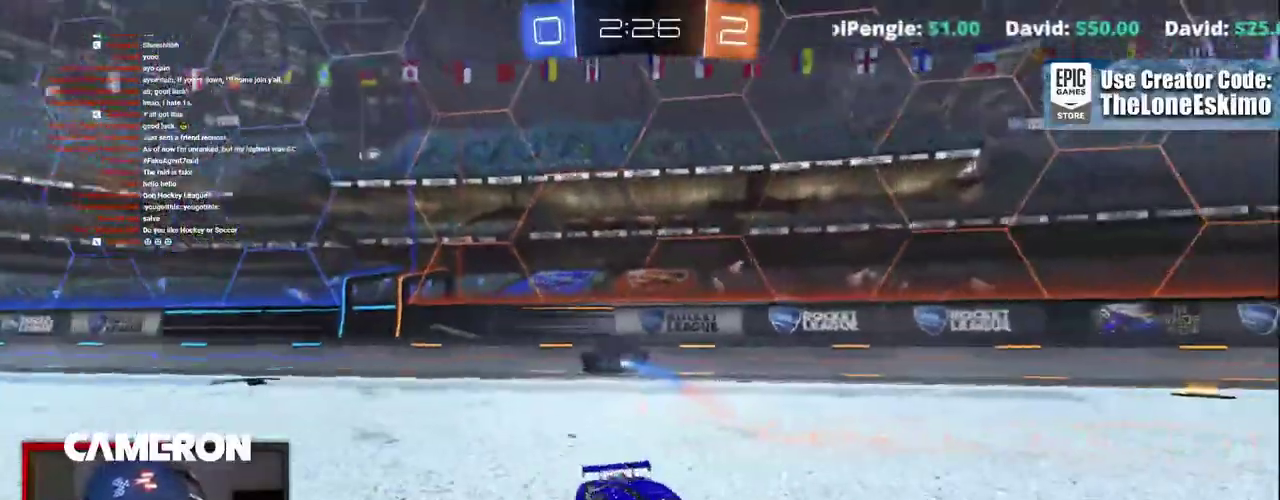
Gameplay with a controller (Xbox layout); each line is a JSON object with the inputs held at the frame after it. "events" lists button and stick changes between this image and that frame as [ms after this image, input, new state], when the widget could be followed in between. This document gives stick clicks only as held states, not as events. Not read: L1 L3 R1.
{"buttons": ["B", "R2"], "left_stick": "right", "right_stick": "center", "events": [[133, "X", "up"], [283, "B", "down"]]}
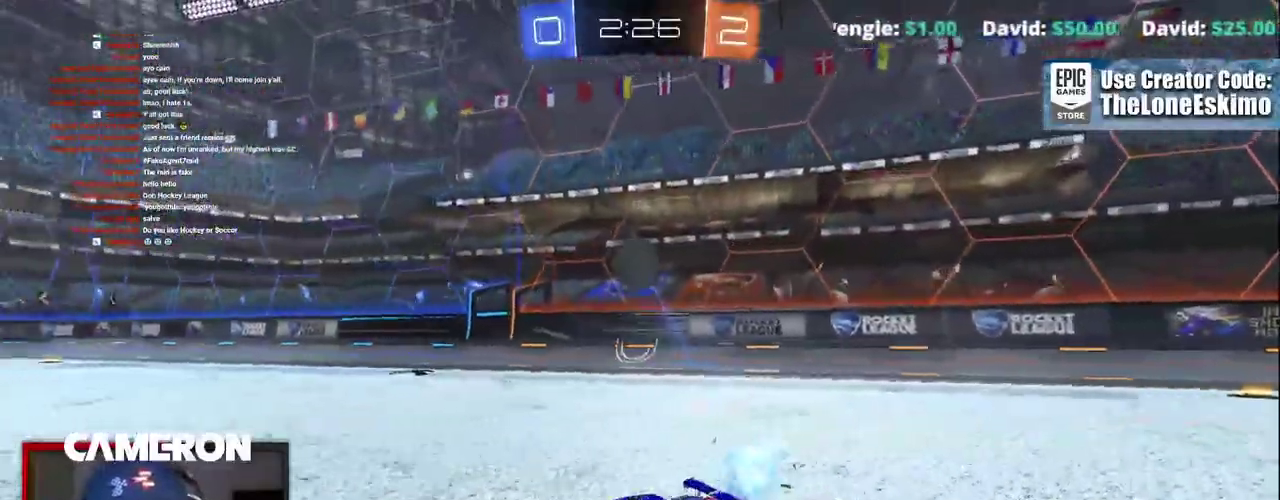
{"buttons": ["B", "R2"], "left_stick": "right", "right_stick": "center", "events": []}
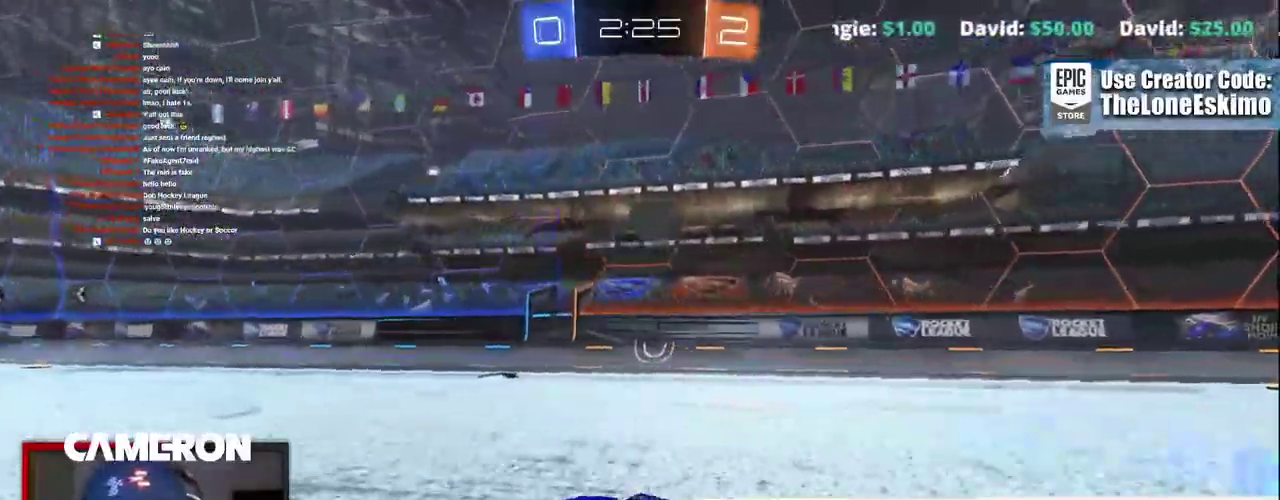
{"buttons": ["B", "R2"], "left_stick": "center", "right_stick": "center"}
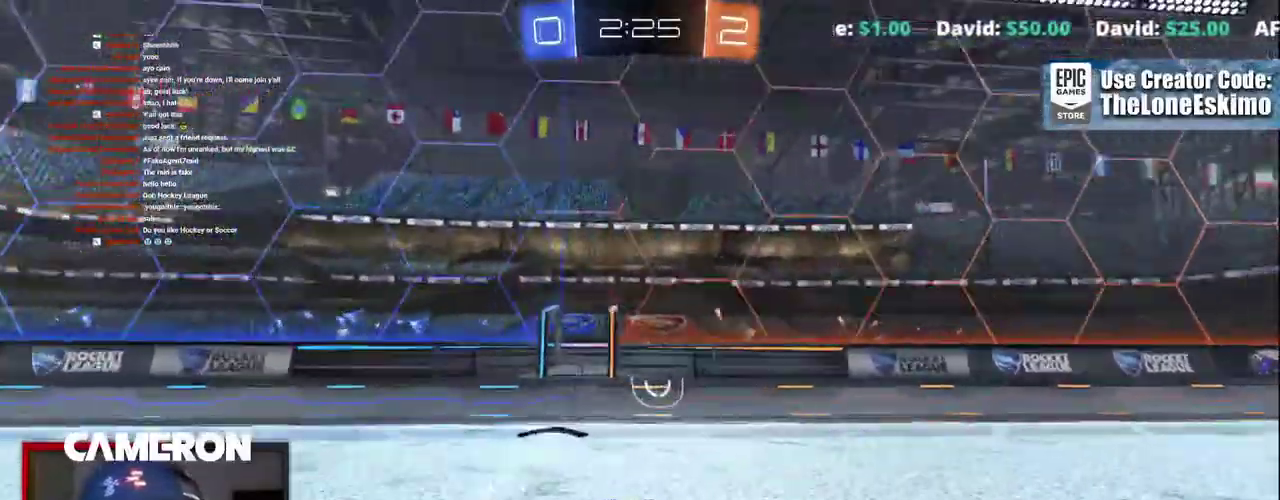
{"buttons": ["R2"], "left_stick": "right", "right_stick": "center", "events": [[183, "left_stick", "right"], [200, "B", "up"]]}
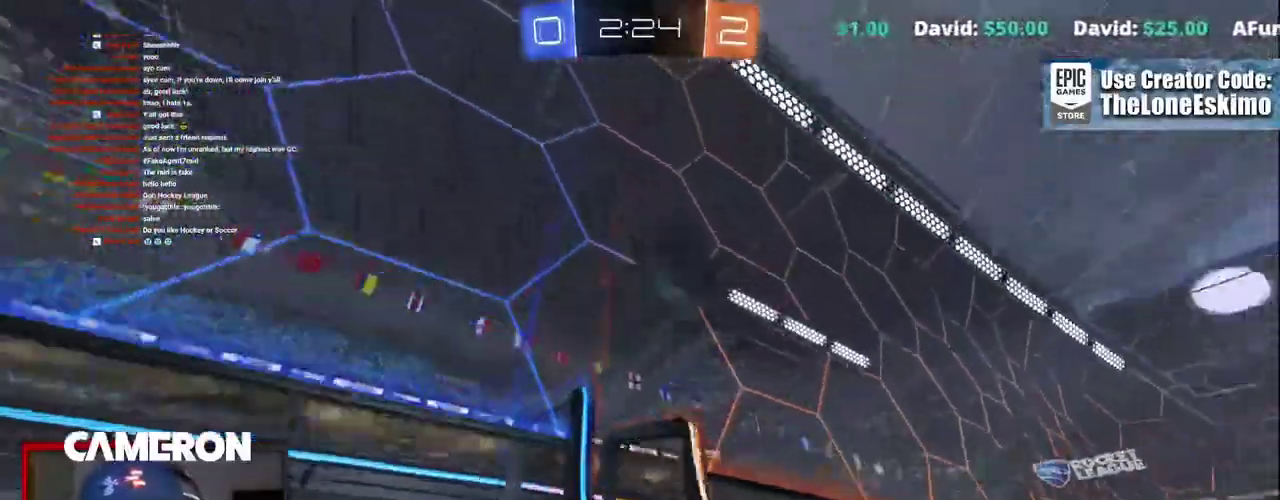
{"buttons": ["B", "R2"], "left_stick": "right", "right_stick": "center", "events": [[83, "B", "down"], [83, "left_stick", "center"], [333, "left_stick", "right"]]}
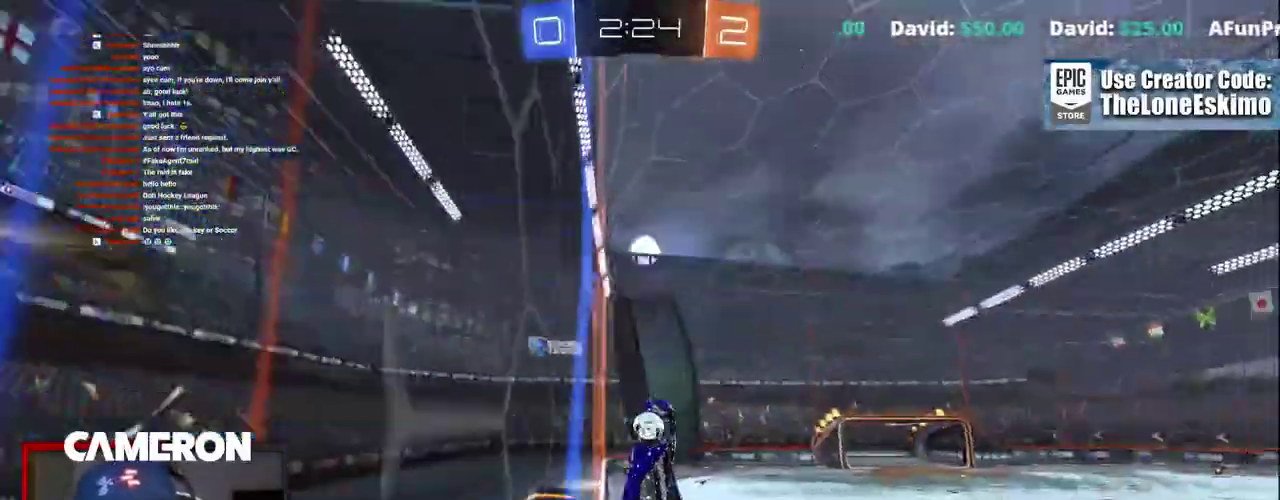
{"buttons": ["B", "R2"], "left_stick": "right", "right_stick": "center", "events": []}
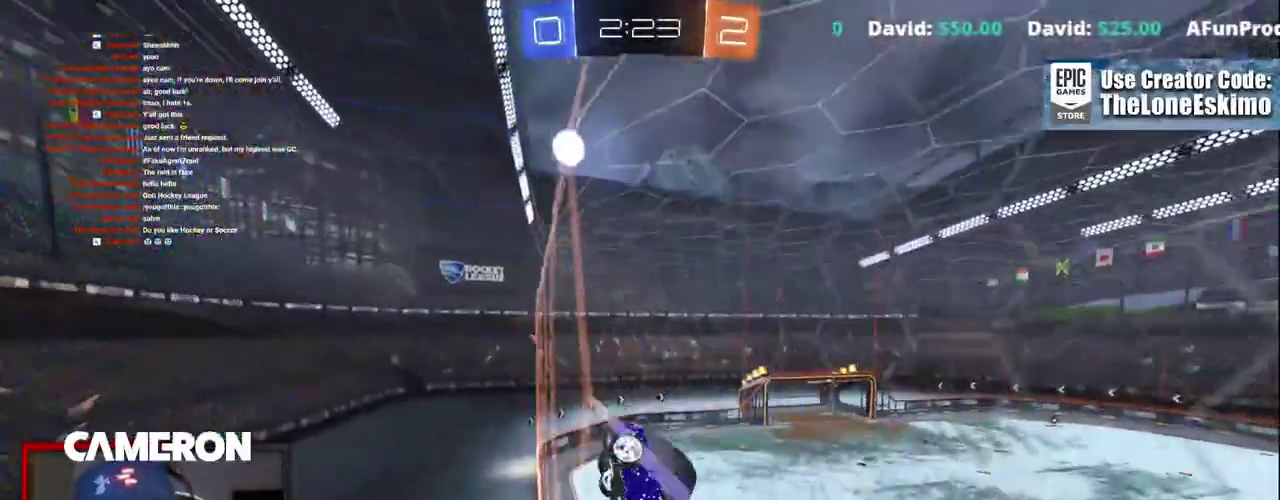
{"buttons": ["B", "R2"], "left_stick": "center", "right_stick": "center", "events": [[433, "left_stick", "center"]]}
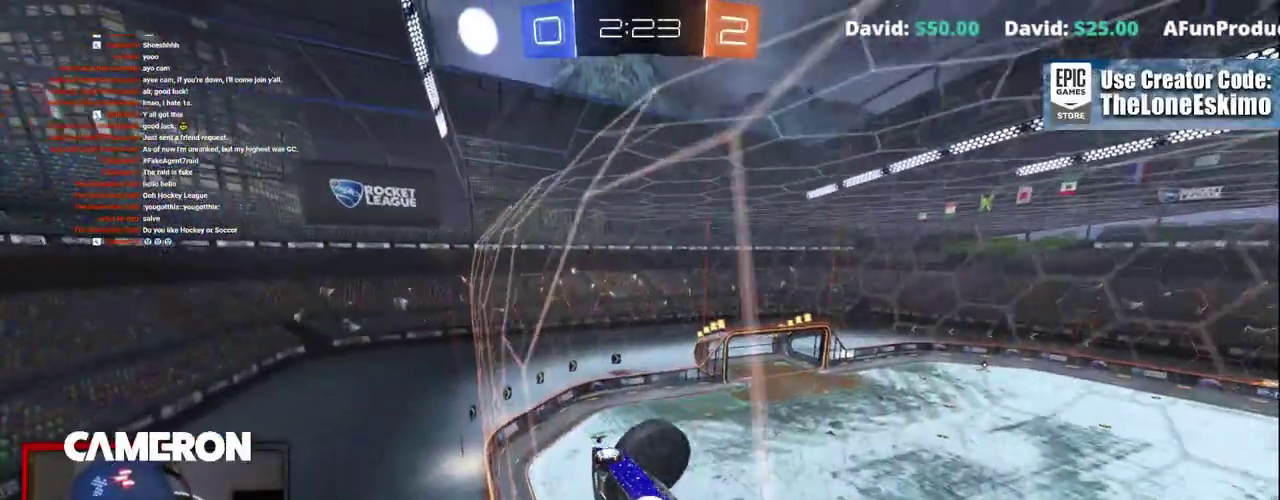
{"buttons": ["A", "R2"], "left_stick": "down", "right_stick": "center"}
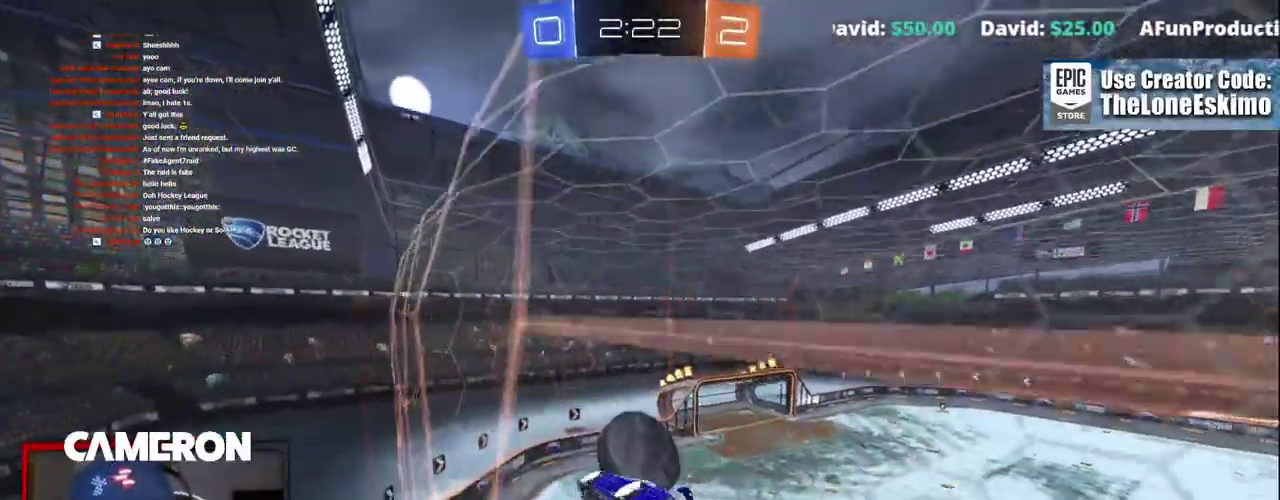
{"buttons": ["R2"], "left_stick": "center", "right_stick": "center"}
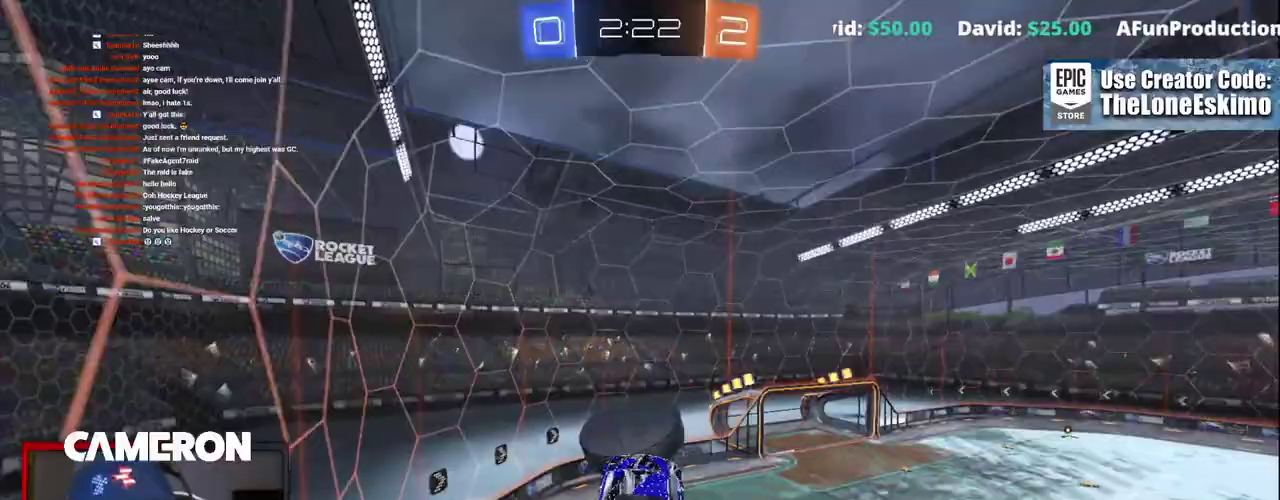
{"buttons": ["R2"], "left_stick": "up", "right_stick": "center"}